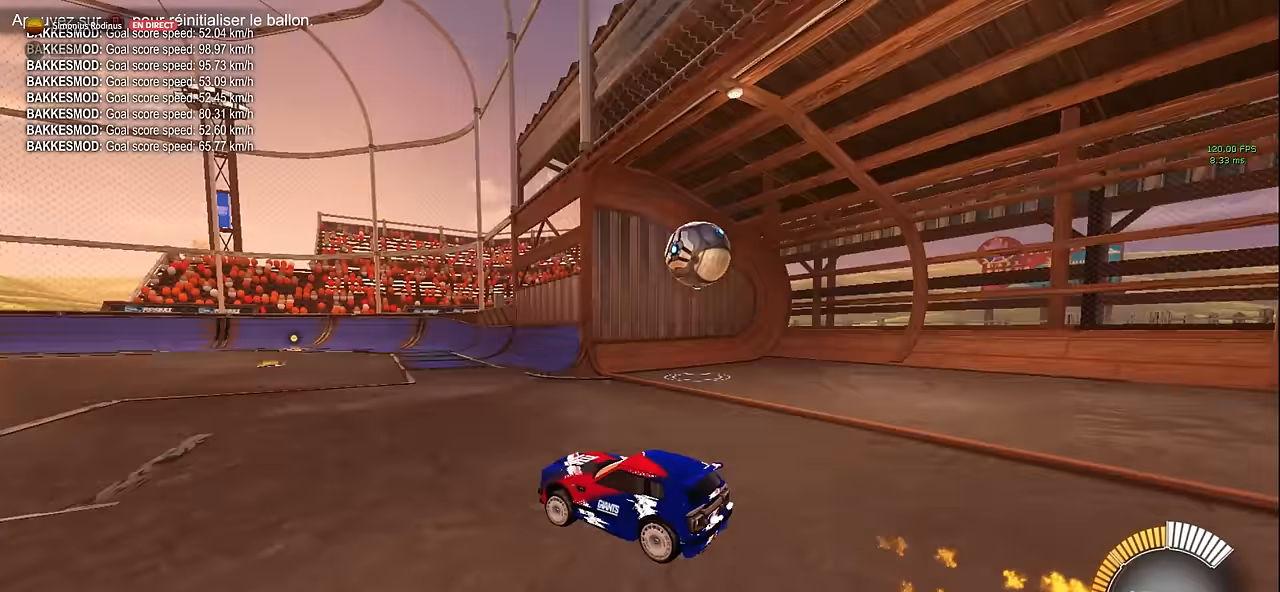
Gameplay with a controller (Xbox layout); each line is a JSON object with the inputs held at the frame after it (dt_ms = milliseconds from this image to that frame). "events" lists button and stick changes between this image and that frame as [ms after this image, input, new state], when the widget could be followed in between. Not read: DPAD_DOWN DPAD_LEFT DPAD_RIGHT DPAD_UP L3 R3 SELECT START right_stick.
{"dt_ms": 500, "buttons": ["R2"], "left_stick": "center", "events": [[42, "left_stick", "center"], [500, "R2", "down"]]}
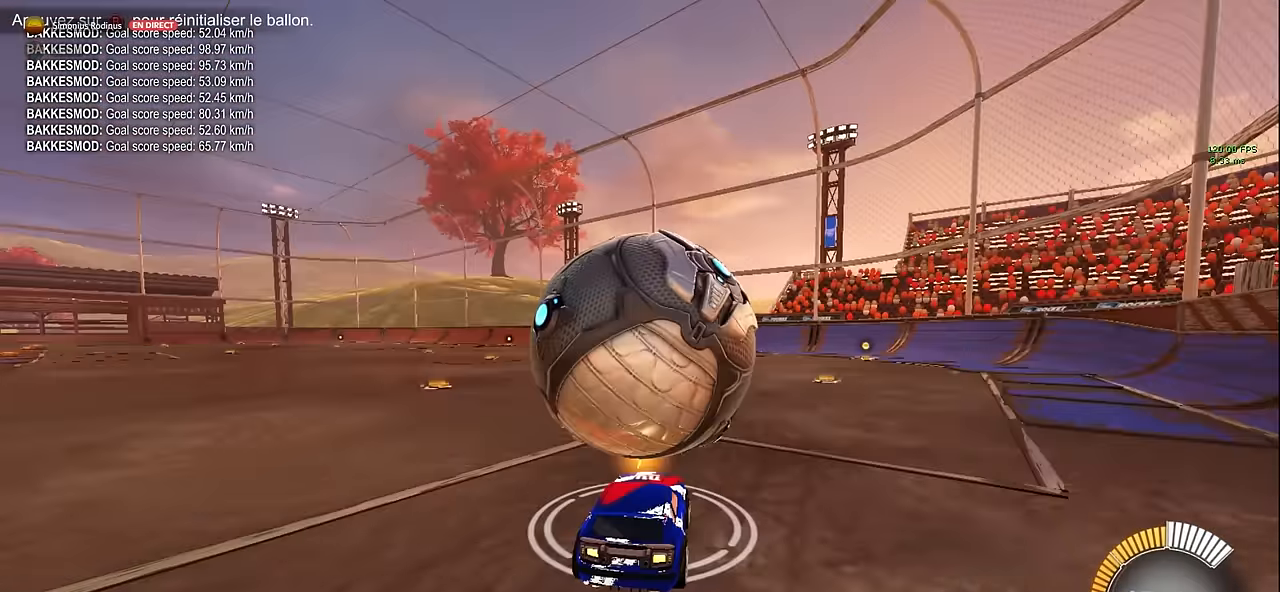
{"dt_ms": 500, "buttons": ["L1", "R2"], "left_stick": "center", "events": [[125, "left_stick", "left"], [208, "left_stick", "center"], [333, "left_stick", "right"], [375, "L1", "down"], [417, "left_stick", "center"]]}
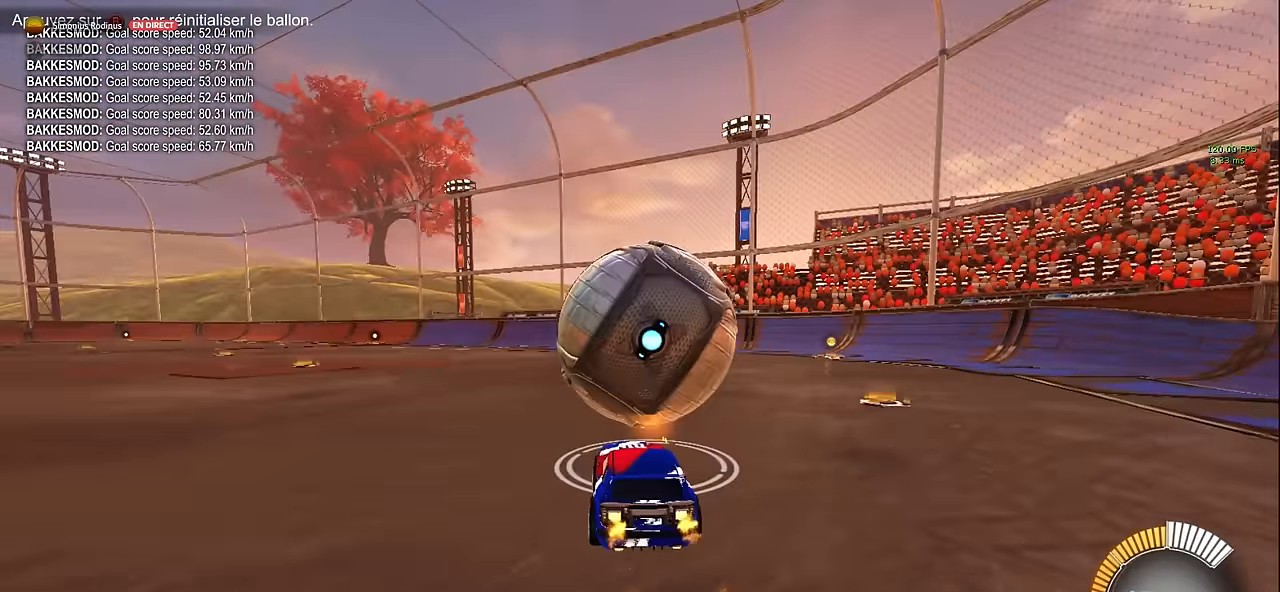
{"dt_ms": 500, "buttons": ["L1", "R2"], "left_stick": "center", "events": []}
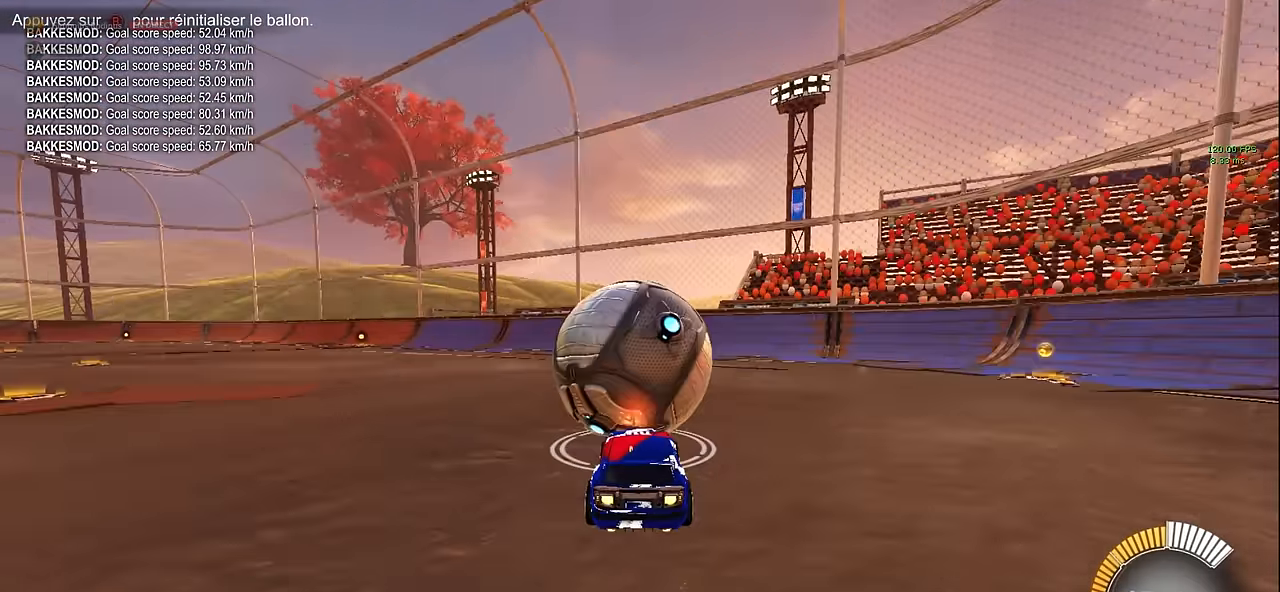
{"dt_ms": 500, "buttons": [], "left_stick": "center", "events": [[250, "L1", "up"], [333, "R2", "up"]]}
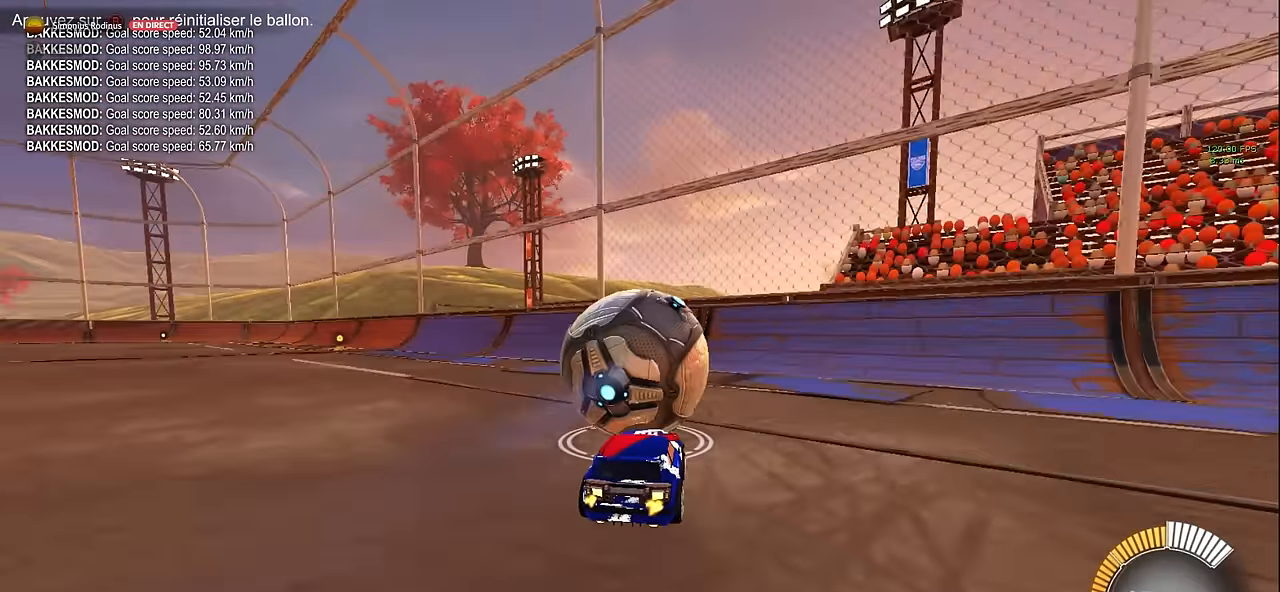
{"dt_ms": 500, "buttons": ["L1", "R2"], "left_stick": "center", "events": [[375, "R2", "down"], [500, "L1", "down"]]}
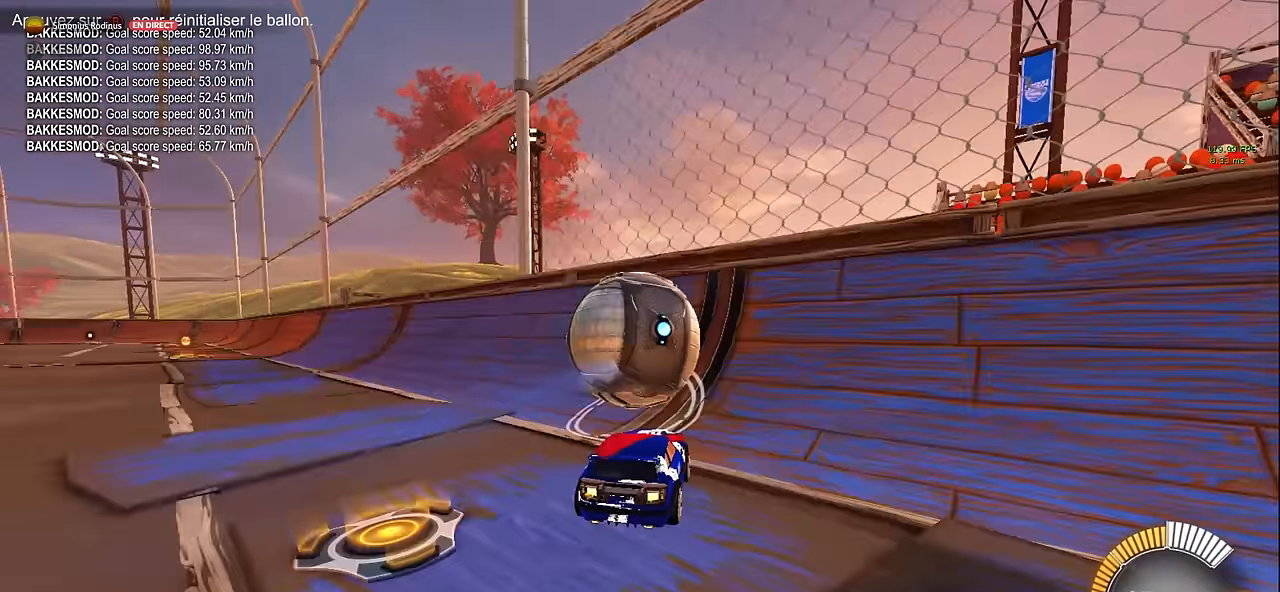
{"dt_ms": 500, "buttons": ["A", "X", "L2", "R2"], "left_stick": "down", "events": [[250, "left_stick", "left"], [375, "R2", "up"], [417, "L1", "up"], [417, "L2", "down"], [458, "left_stick", "down"], [500, "A", "down"], [500, "R2", "down"], [500, "X", "down"]]}
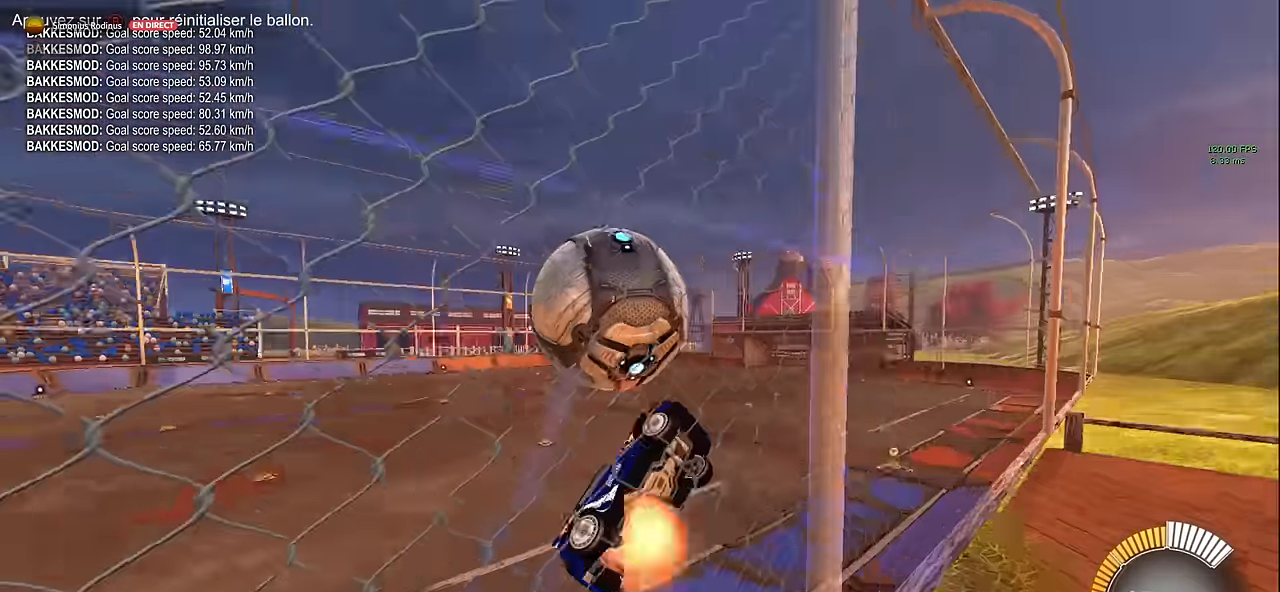
{"dt_ms": 500, "buttons": ["X", "L1", "R2"], "left_stick": "up", "events": [[83, "A", "up"], [83, "left_stick", "down-right"], [125, "L2", "up"], [333, "L1", "down"], [333, "left_stick", "up"]]}
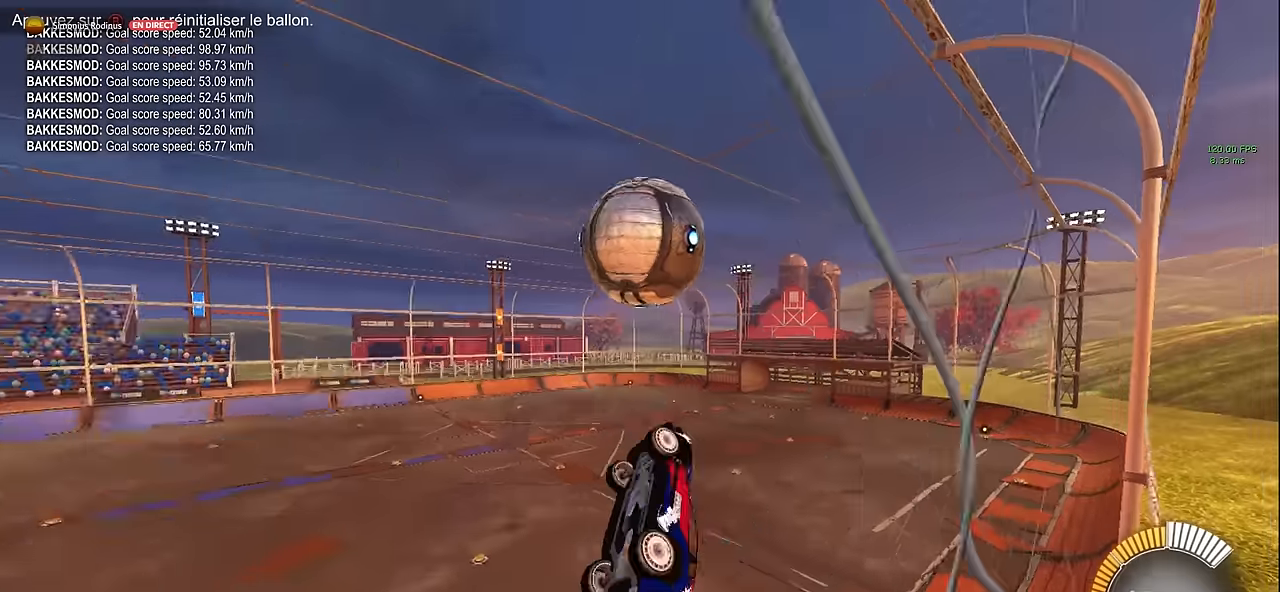
{"dt_ms": 500, "buttons": ["X", "R2"], "left_stick": "up", "events": [[167, "left_stick", "down-right"], [292, "L1", "up"], [500, "left_stick", "up"]]}
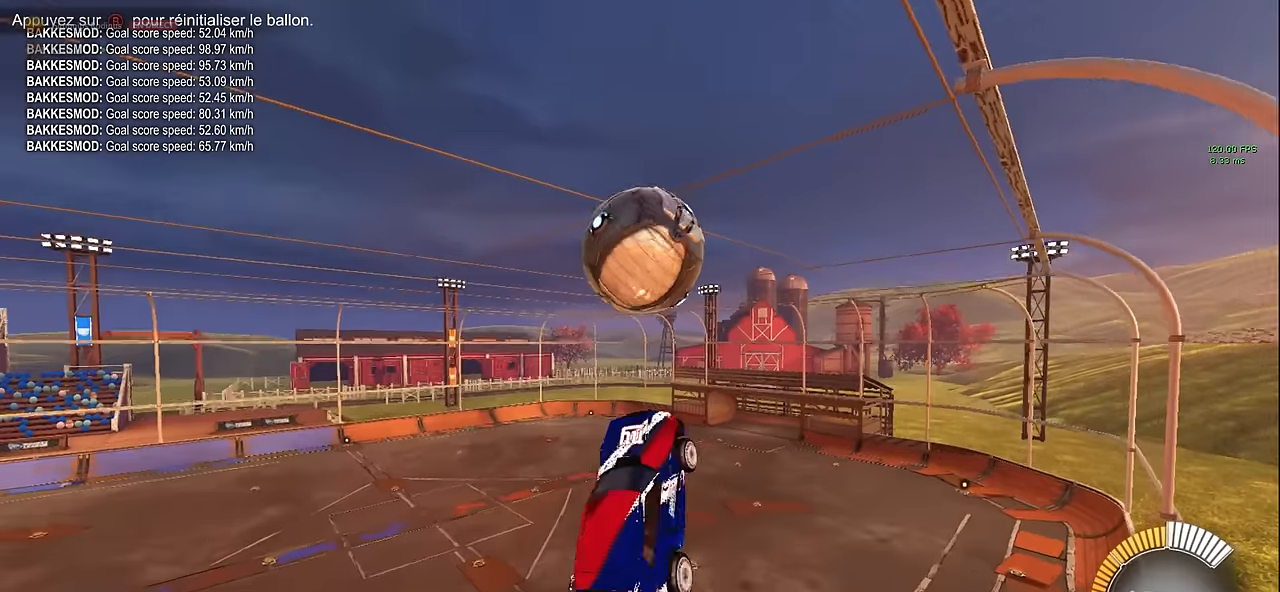
{"dt_ms": 500, "buttons": ["X", "L1", "R2"], "left_stick": "down", "events": [[42, "L1", "down"], [167, "L1", "up"], [167, "left_stick", "down"], [417, "L1", "down"]]}
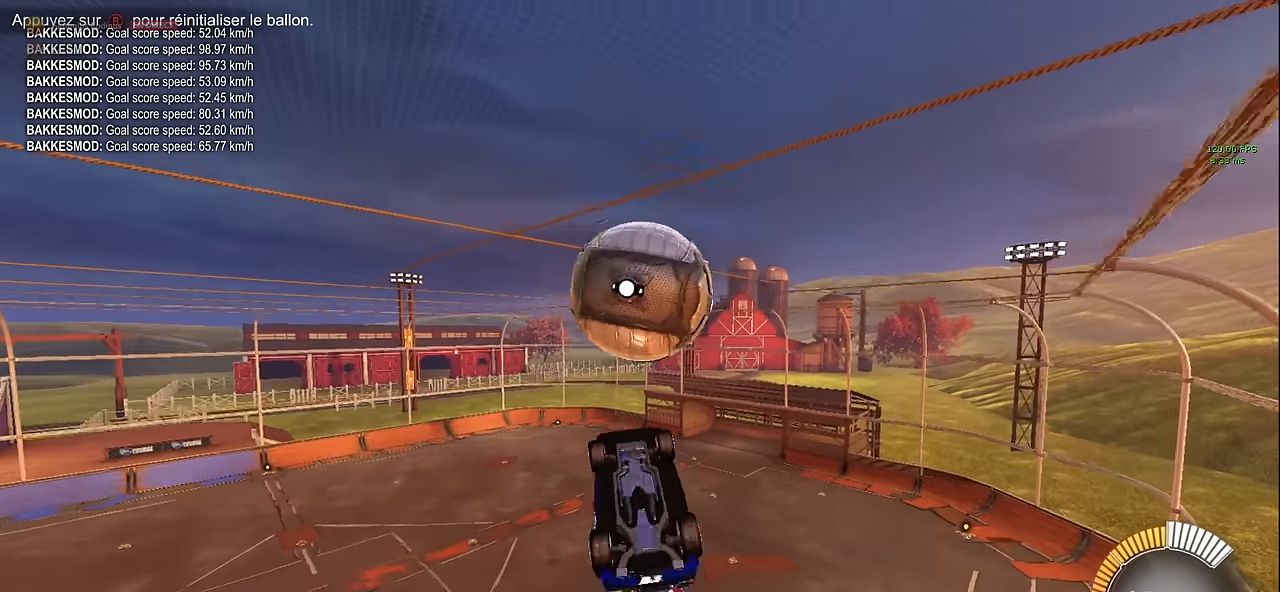
{"dt_ms": 500, "buttons": ["X", "R2"], "left_stick": "left", "events": [[84, "R1", "down"], [84, "X", "up"], [167, "L1", "up"], [167, "left_stick", "center"], [334, "R1", "up"], [417, "left_stick", "left"], [500, "X", "down"]]}
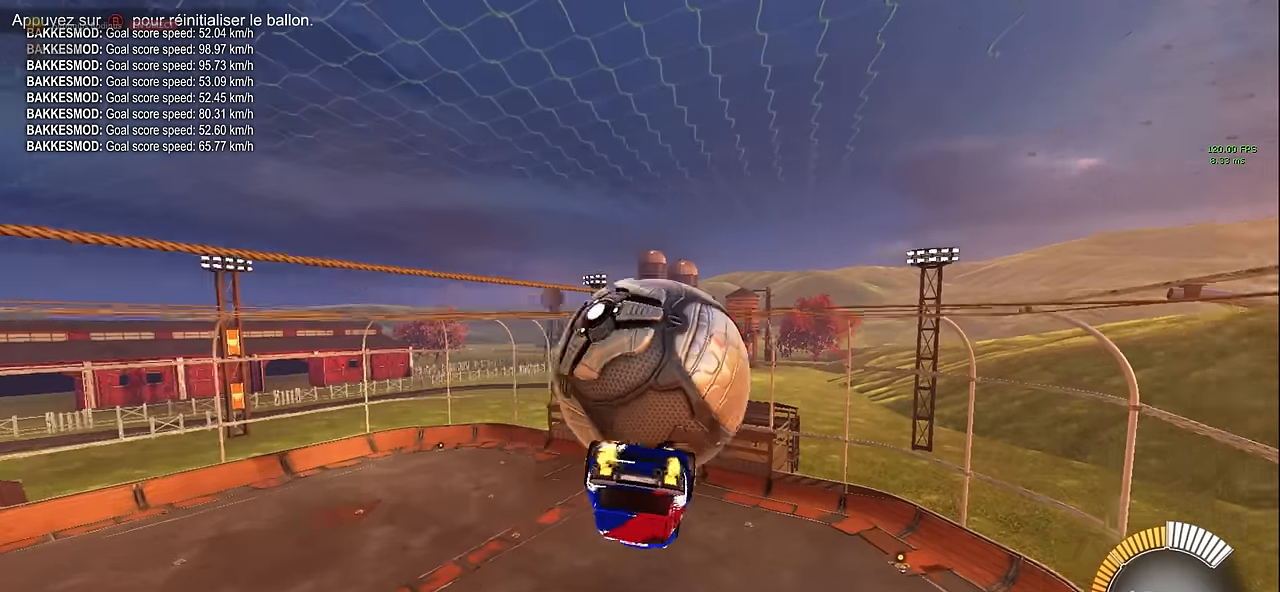
{"dt_ms": 500, "buttons": ["X", "R2"], "left_stick": "down-left", "events": [[334, "left_stick", "down-left"]]}
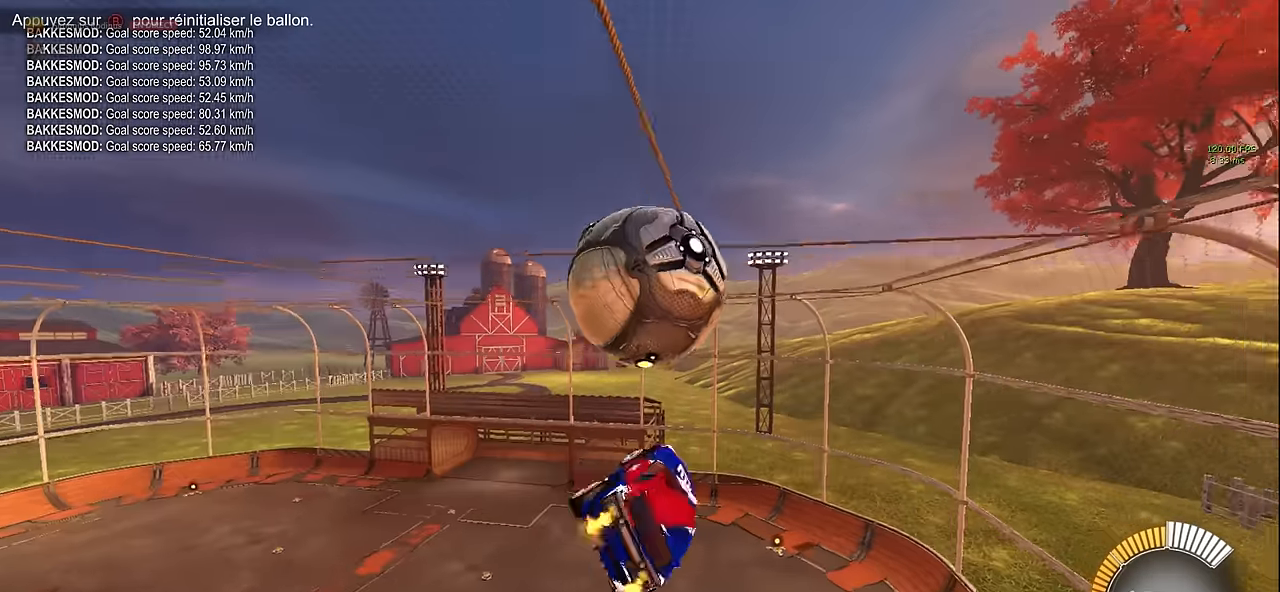
{"dt_ms": 500, "buttons": ["L1", "R2"], "left_stick": "down", "events": [[84, "L1", "down"], [84, "left_stick", "down-right"], [125, "X", "up"], [334, "X", "down"], [334, "left_stick", "down"], [375, "X", "up"]]}
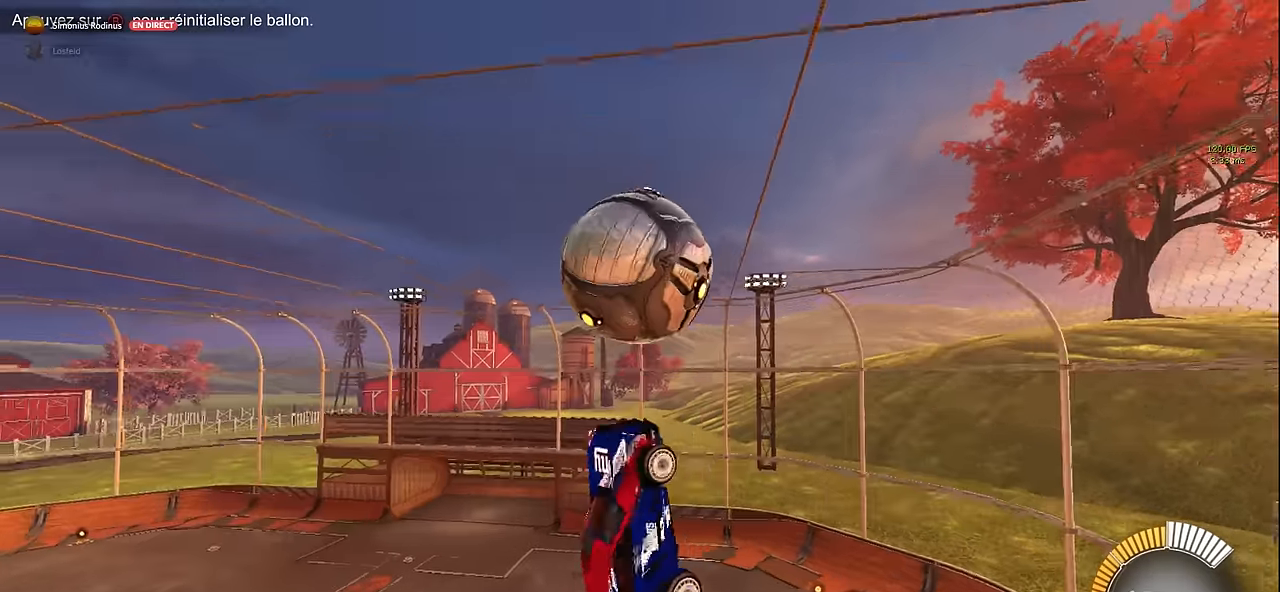
{"dt_ms": 500, "buttons": ["R2"], "left_stick": "down", "events": [[334, "L1", "up"]]}
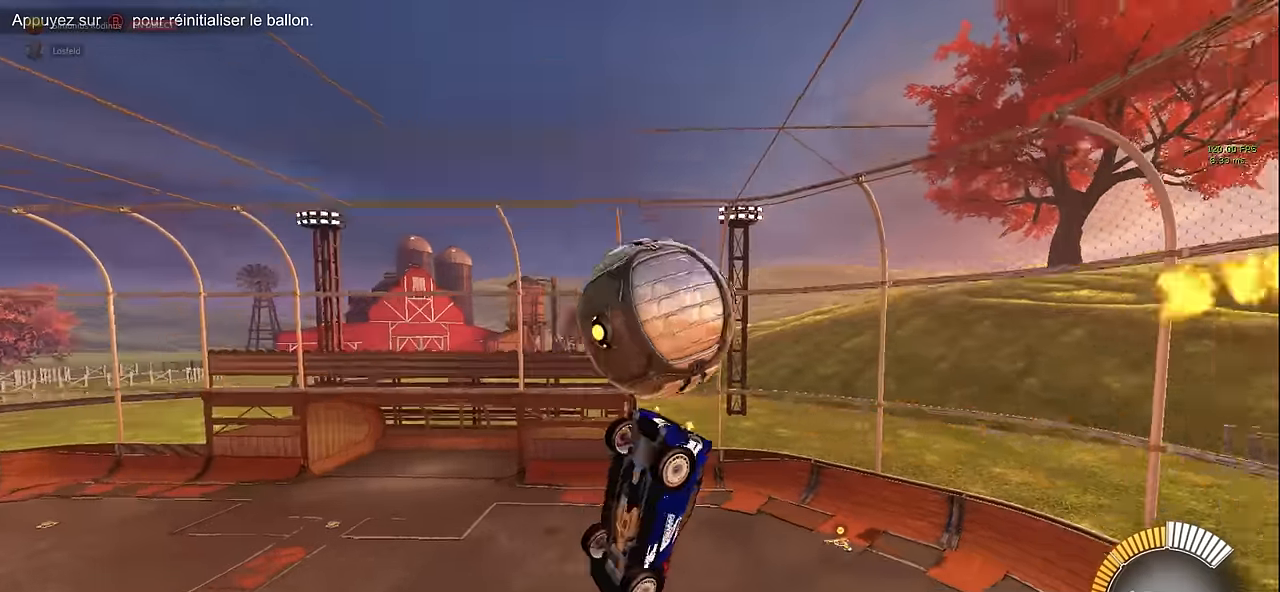
{"dt_ms": 500, "buttons": ["L1", "R2"], "left_stick": "up", "events": [[42, "left_stick", "down-left"], [167, "L1", "down"], [209, "left_stick", "up"], [334, "A", "down"], [500, "A", "up"]]}
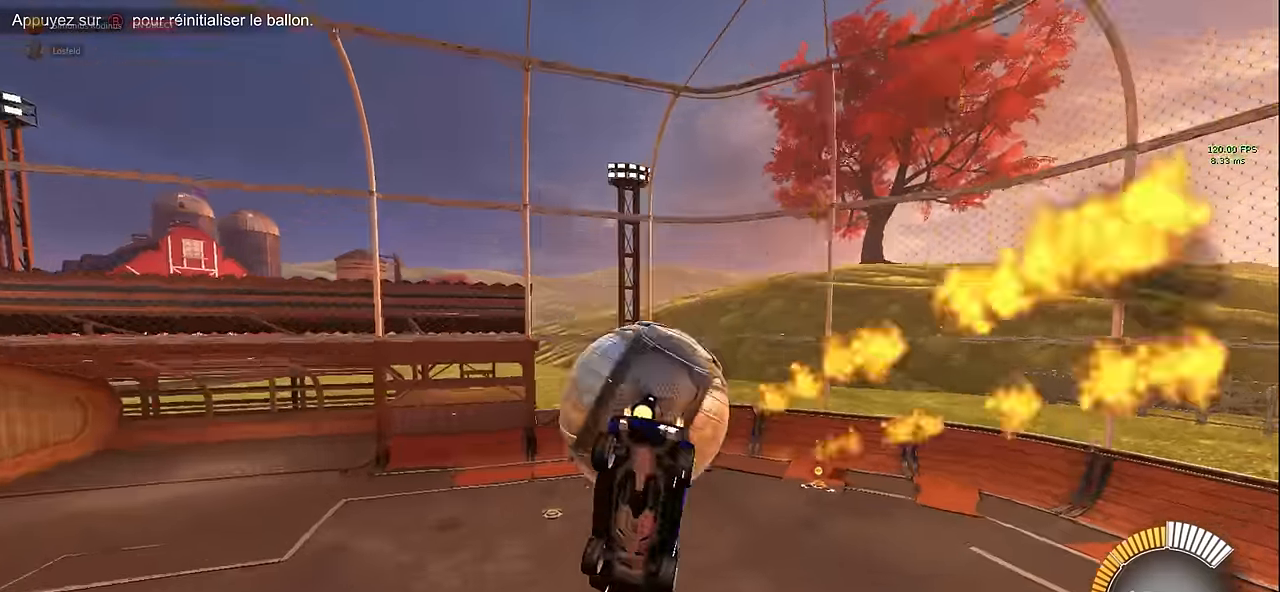
{"dt_ms": 500, "buttons": ["R2"], "left_stick": "right", "events": [[84, "left_stick", "up-right"], [125, "L1", "up"], [209, "left_stick", "center"], [333, "left_stick", "right"]]}
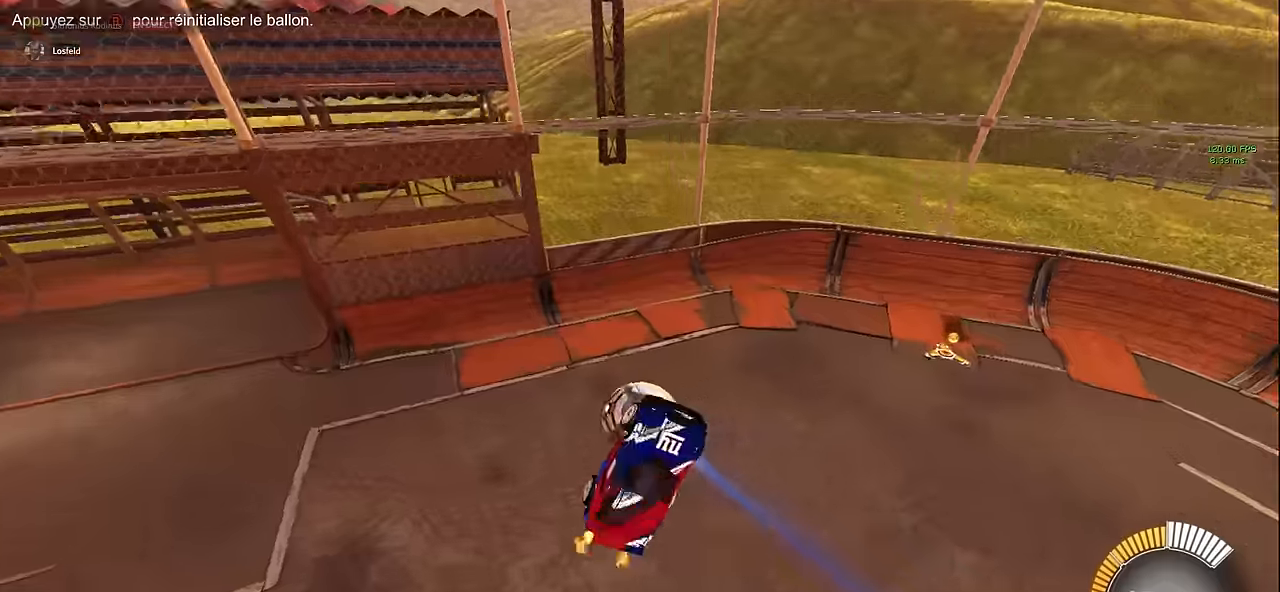
{"dt_ms": 500, "buttons": ["L1", "R2"], "left_stick": "center", "events": [[83, "L1", "down"], [83, "R1", "down"], [208, "left_stick", "center"], [291, "R1", "up"]]}
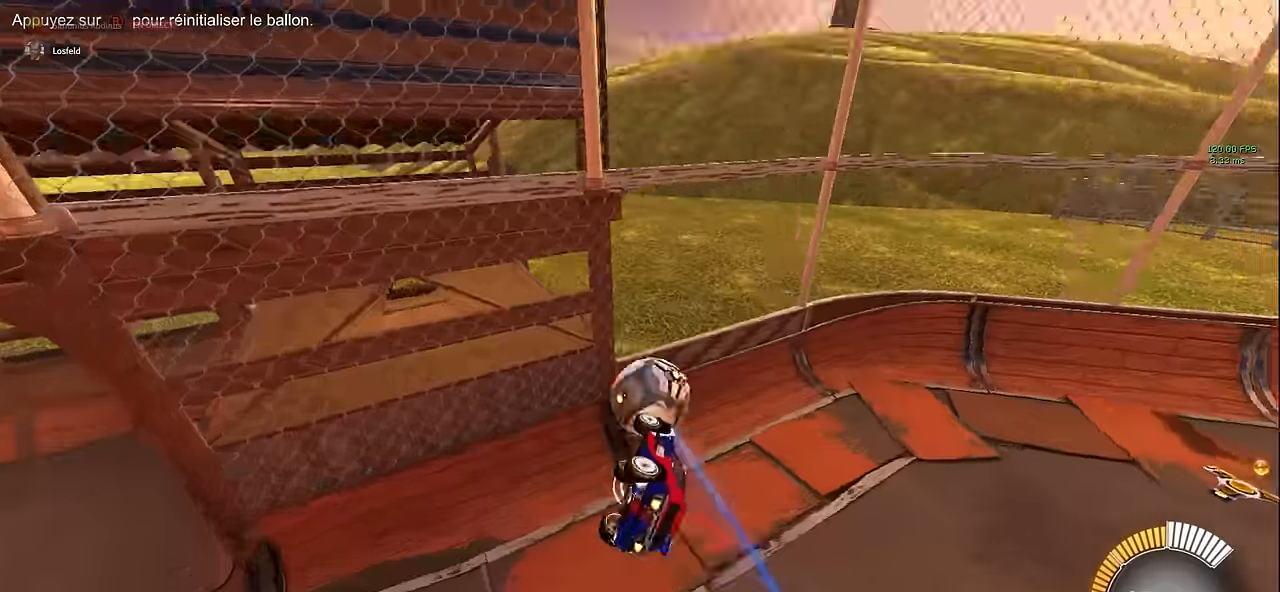
{"dt_ms": 500, "buttons": ["L1", "R2"], "left_stick": "right", "events": [[83, "left_stick", "right"]]}
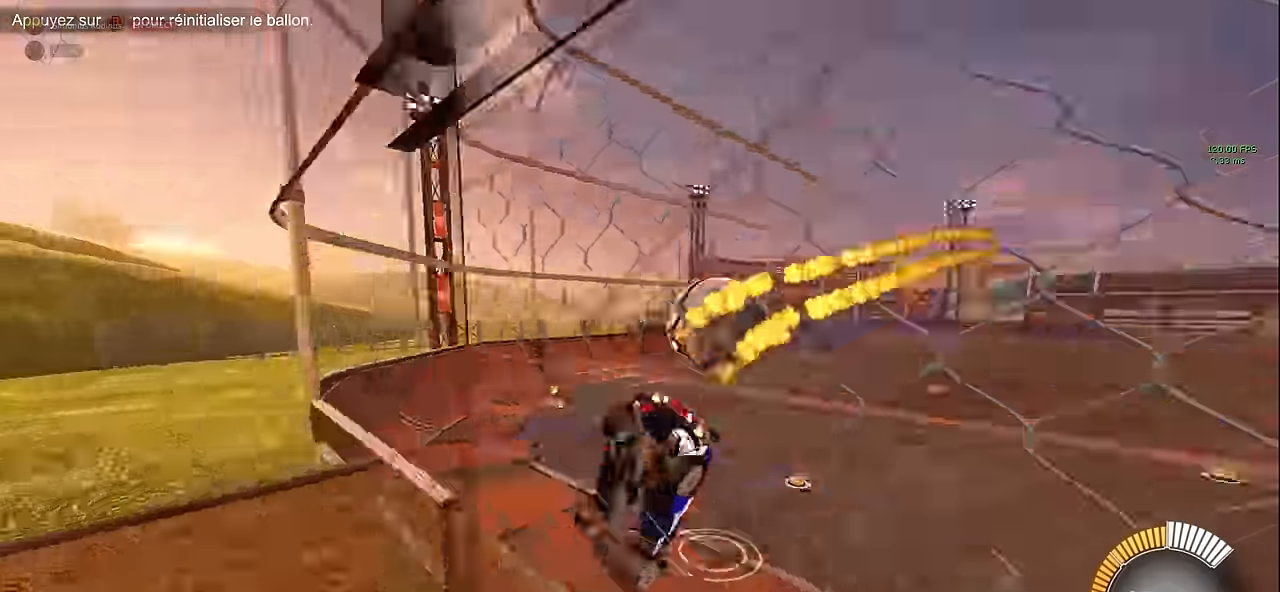
{"dt_ms": 500, "buttons": [], "left_stick": "center", "events": [[83, "left_stick", "center"], [416, "L1", "up"], [458, "R2", "up"]]}
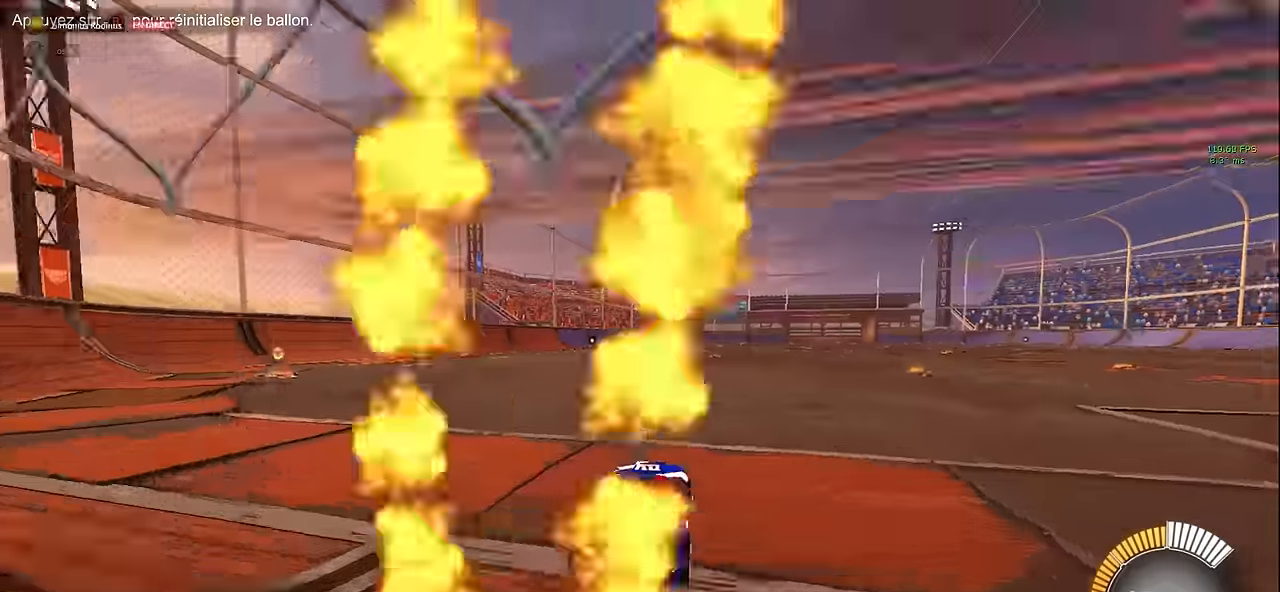
{"dt_ms": 500, "buttons": ["L1", "R2"], "left_stick": "center", "events": [[208, "R2", "down"], [250, "L1", "down"]]}
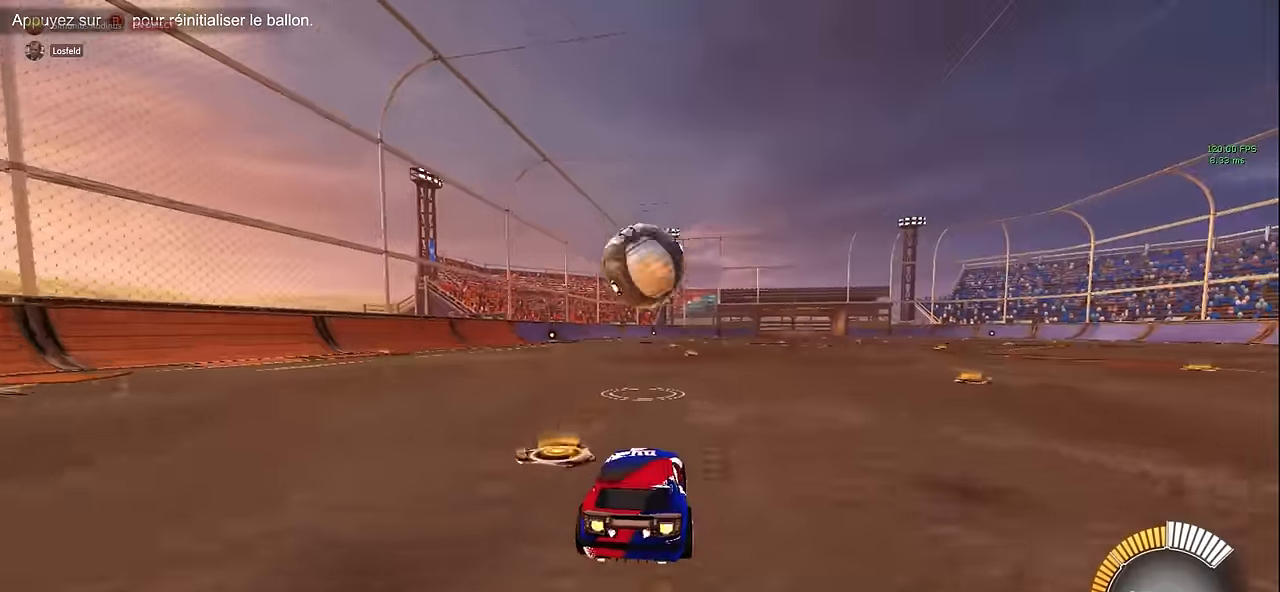
{"dt_ms": 500, "buttons": ["A", "L1", "R2"], "left_stick": "down-right", "events": [[458, "A", "down"], [458, "left_stick", "down-right"]]}
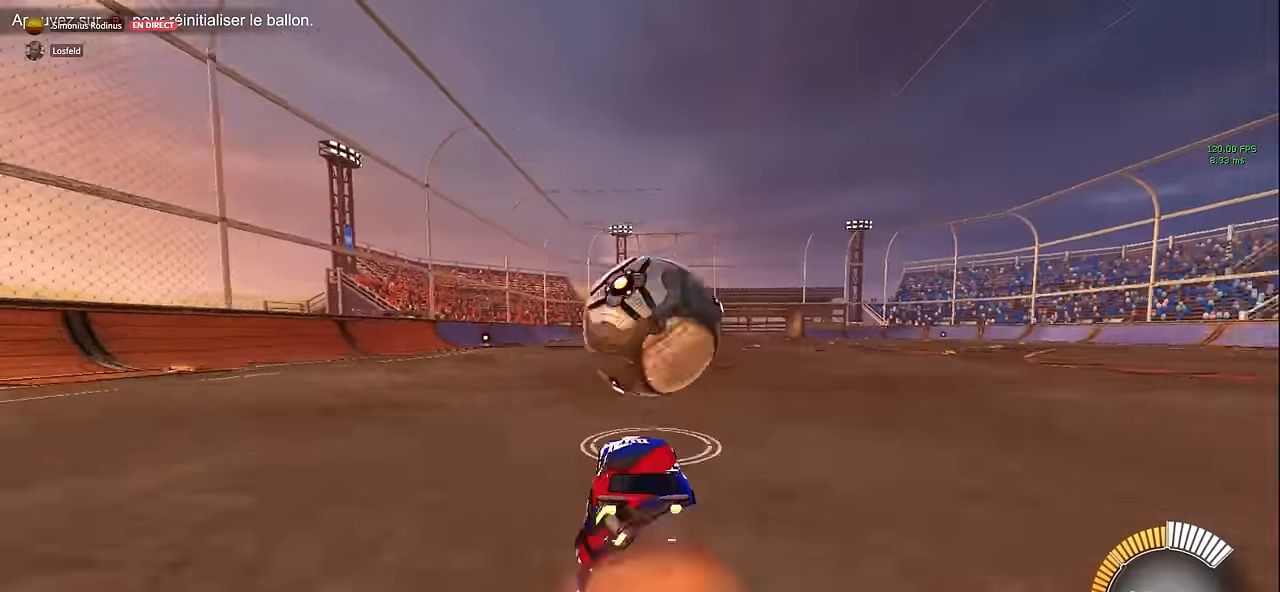
{"dt_ms": 1000, "buttons": ["X", "L1", "R2"], "left_stick": "up", "events": [[41, "L1", "up"], [41, "X", "down"], [125, "A", "up"], [250, "left_stick", "right"], [375, "L1", "down"], [416, "left_stick", "up"], [541, "left_stick", "down"], [750, "left_stick", "right"], [833, "left_stick", "up"]]}
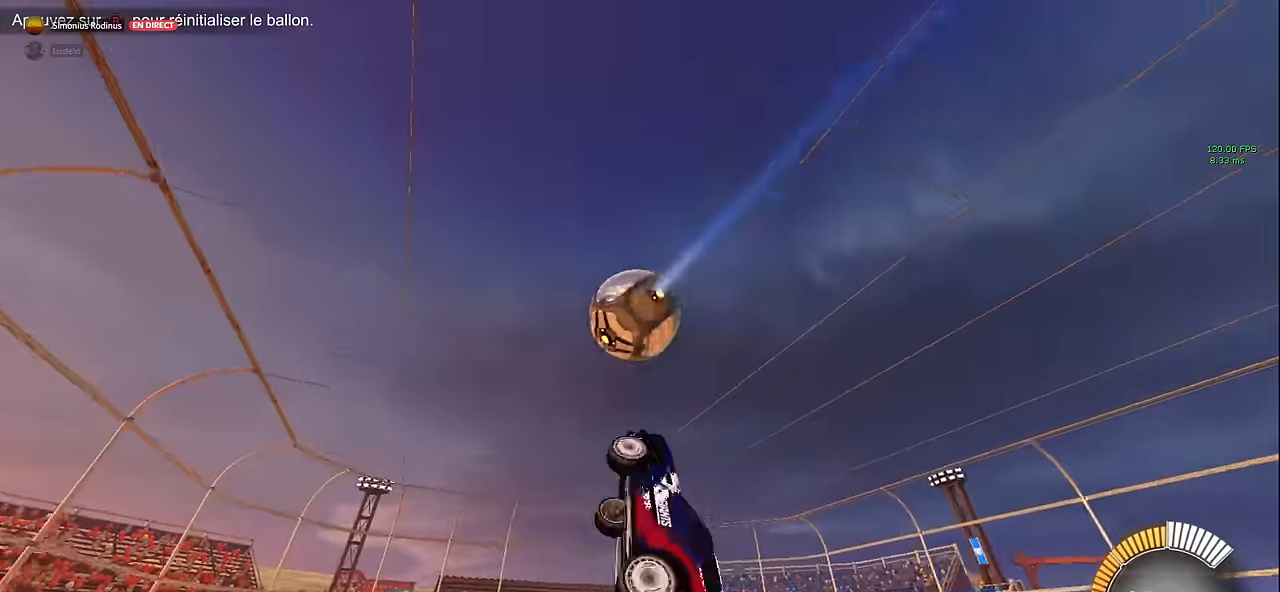
{"dt_ms": 500, "buttons": ["X", "L1", "R2"], "left_stick": "down", "events": [[125, "left_stick", "right"], [458, "left_stick", "down"]]}
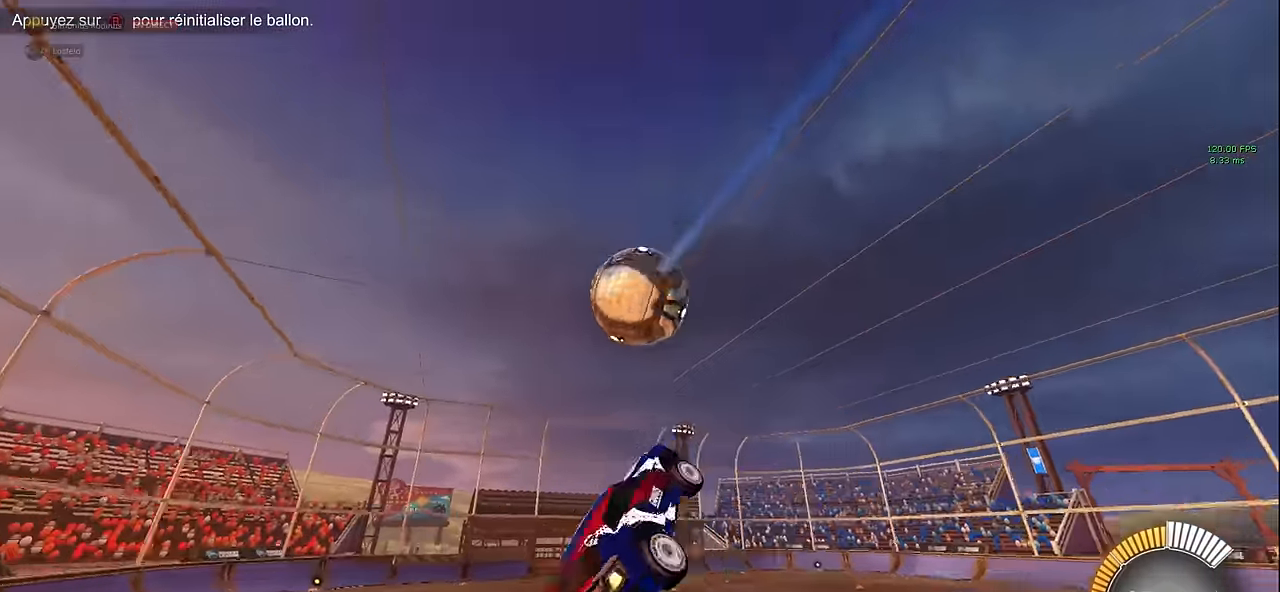
{"dt_ms": 500, "buttons": ["X", "L1", "R2"], "left_stick": "up", "events": [[250, "left_stick", "up-right"], [333, "left_stick", "up"]]}
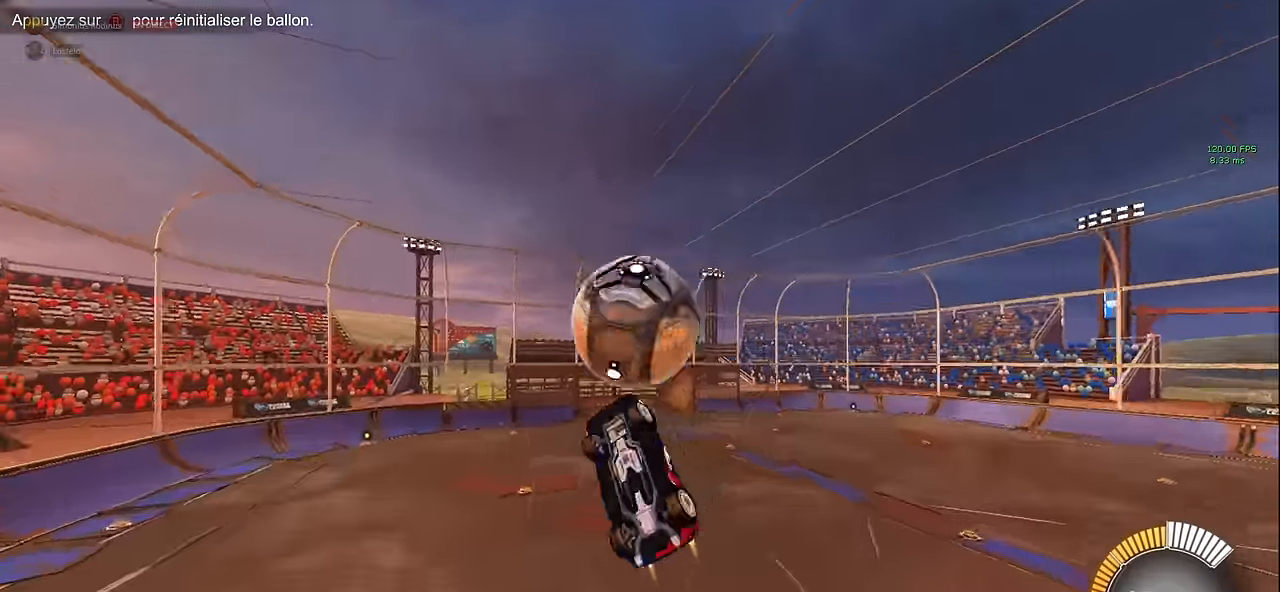
{"dt_ms": 500, "buttons": ["X", "R2"], "left_stick": "up", "events": [[41, "left_stick", "right"], [291, "L1", "up"], [333, "left_stick", "center"], [500, "left_stick", "up"]]}
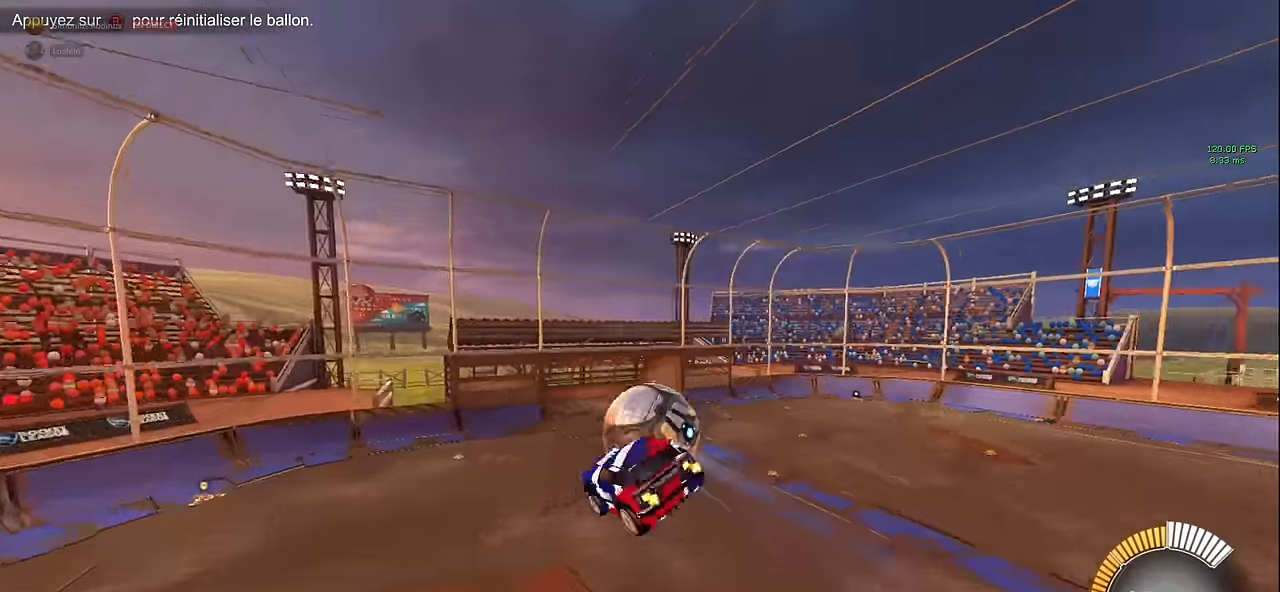
{"dt_ms": 500, "buttons": ["X", "L1", "R2"], "left_stick": "down", "events": [[41, "L1", "down"], [250, "left_stick", "left"], [333, "L1", "up"], [500, "L1", "down"], [500, "left_stick", "down"]]}